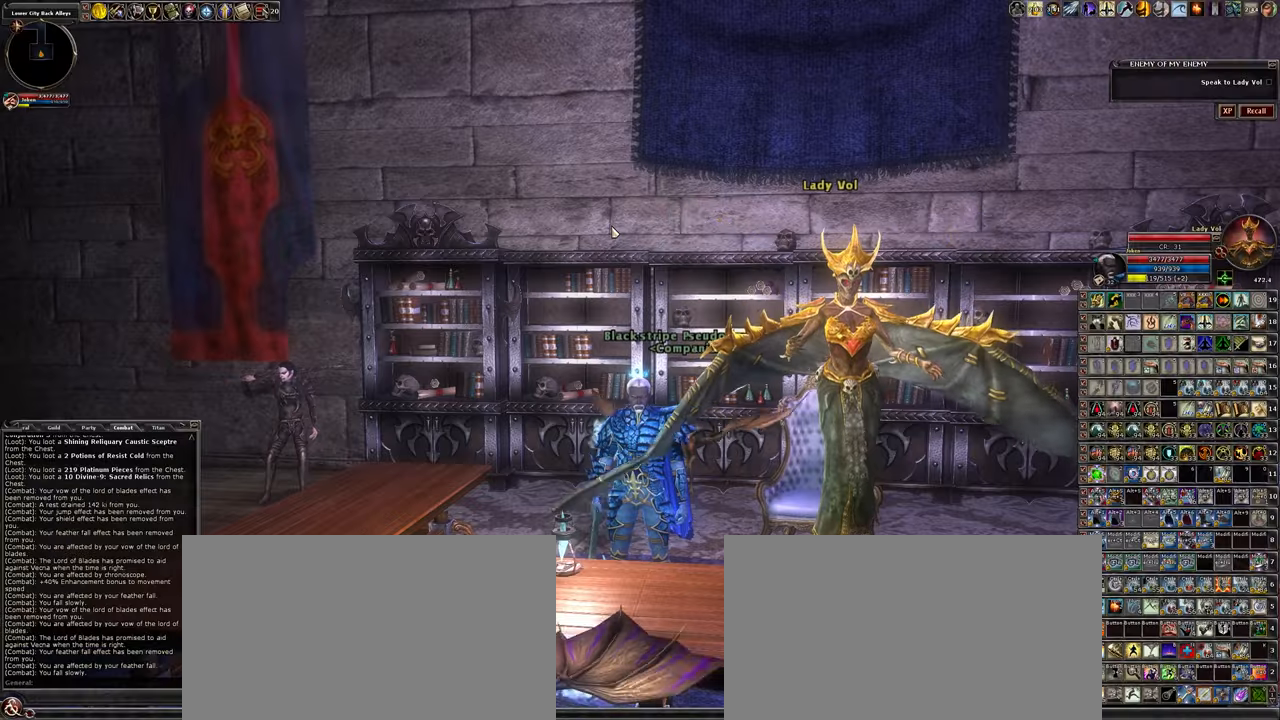
Gameplay with keyboard and mouse; each line is a JSON object with the keys and mouse buttons held at the frame after it. "events" lists presses ("down") and releases ("up") of ".", "/", "0", "1", "2", "3", "4", "5", "6", "7", "8", "9", "a", "alt_l", "alt_r", "backslash", "backspace", "caps_lock", "ctrl_l", "ctrl_r", "d", "down", "e", "equals", "escape", "f", "f1", "f10", "f11", "f12", "f2", "f3", "f4", "f5", "f6", "f7", "f8", "f9", "g", "h", "i", "j", "k", "l", "lbracket", "left", "minus", "num0", "num1", "num2", "num3", "num4", "num5", "num6", "num7", "num8", "num9", "o", "p", "q", "quote", "r", "rbracket", "return", "right", "s", "semicolon", "shift_l", "shift_r", "space", "super_l", "super_r", "t", "tab", "tilde", "u", "up", "w", "y", "z", "mouse_left", "mouse_wheel" and "mouse_right" between this image and that frame as [ms after this image, input, new state], when the widget could be followed in between. "mouse_left", "mouse_wheel", "mouse_right" = the "left", "wheel", "right" buttons of the "mouse" list. No other keys are recorded. "wheel" means that the mouse wheel is clicked or scrolled. Not read: mouse_move other_keys.
{"keys": [], "mouse": [], "events": []}
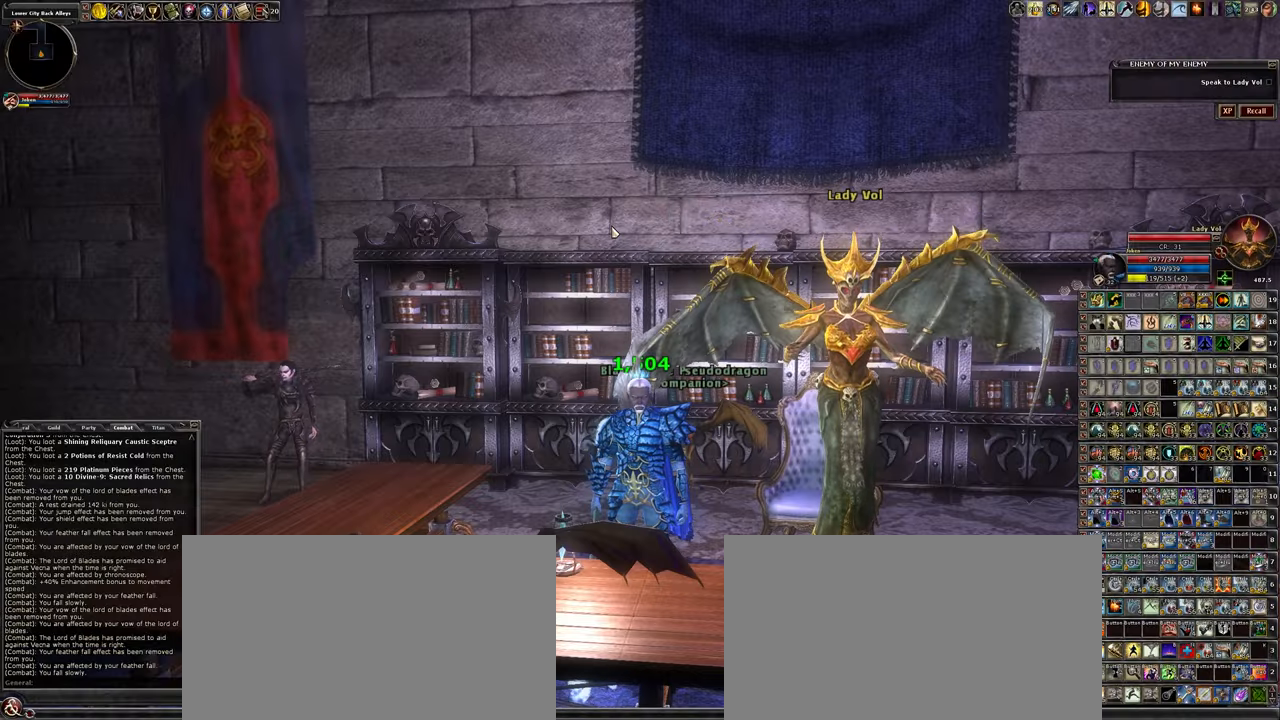
{"keys": [], "mouse": [], "events": [[184, "mouse_wheel", "down"], [367, "mouse_wheel", "up"]]}
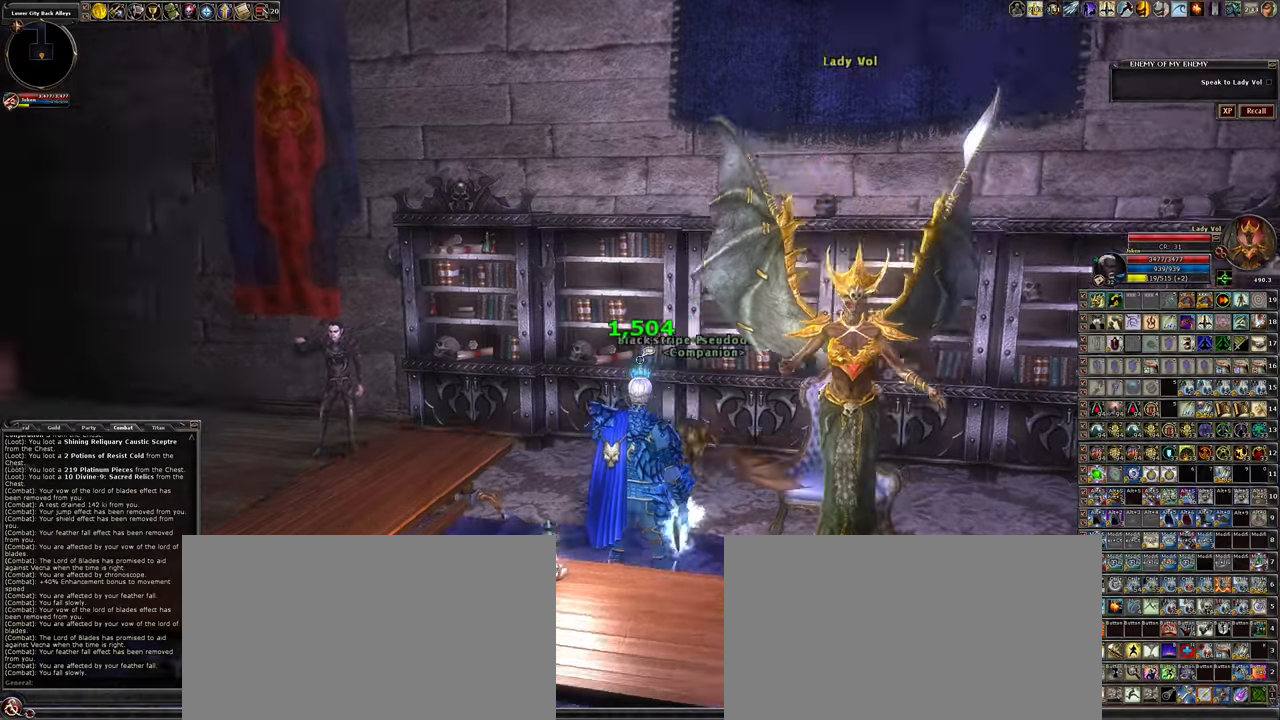
{"keys": [], "mouse": [], "events": []}
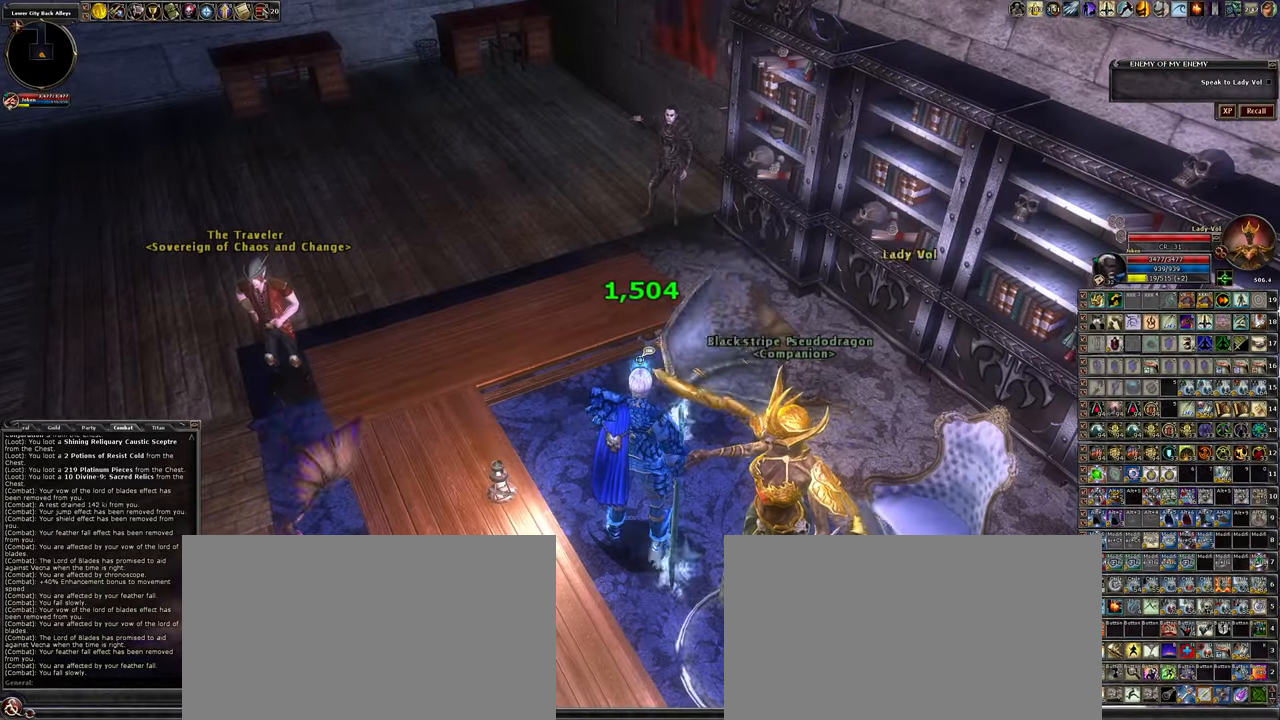
{"keys": ["s"], "mouse": [], "events": [[300, "s", "down"], [350, "space", "down"], [484, "space", "up"]]}
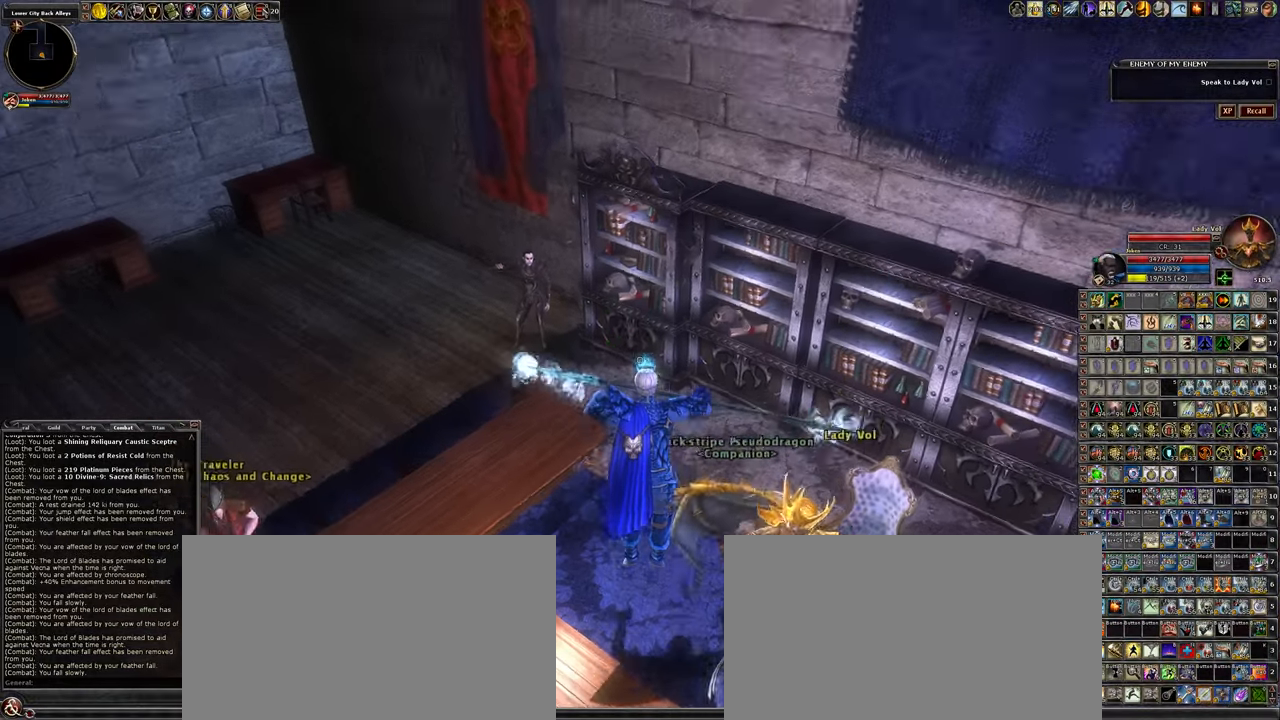
{"keys": ["s"], "mouse": [], "events": []}
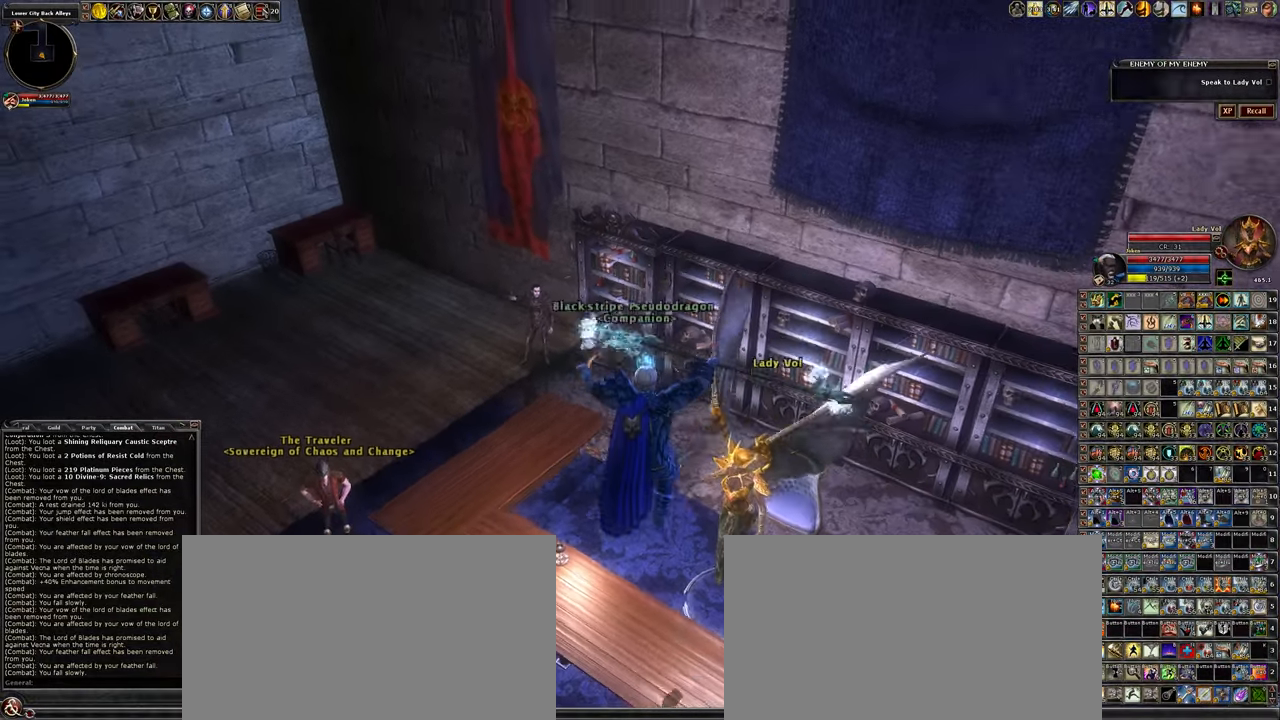
{"keys": ["d"], "mouse": [], "events": [[100, "mouse_wheel", "down"], [200, "d", "down"], [200, "mouse_wheel", "up"], [200, "s", "up"]]}
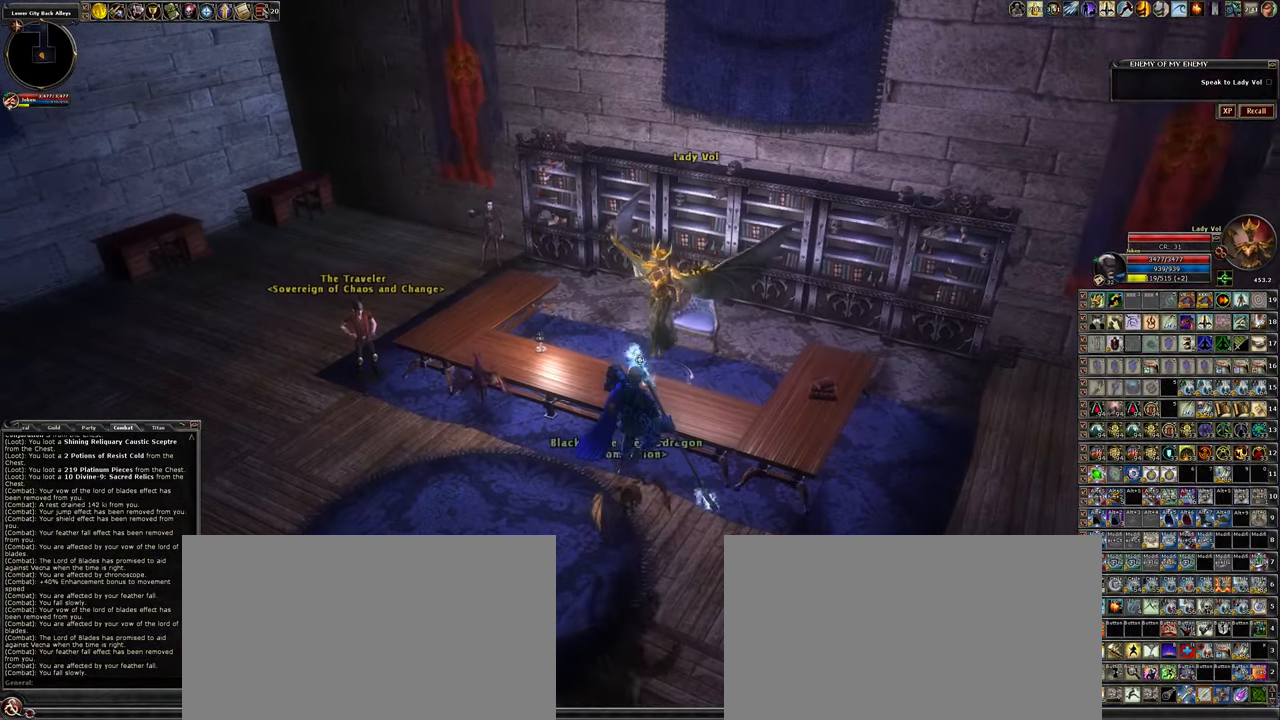
{"keys": [], "mouse": [], "events": [[17, "mouse_wheel", "down"], [67, "d", "up"], [117, "mouse_wheel", "up"]]}
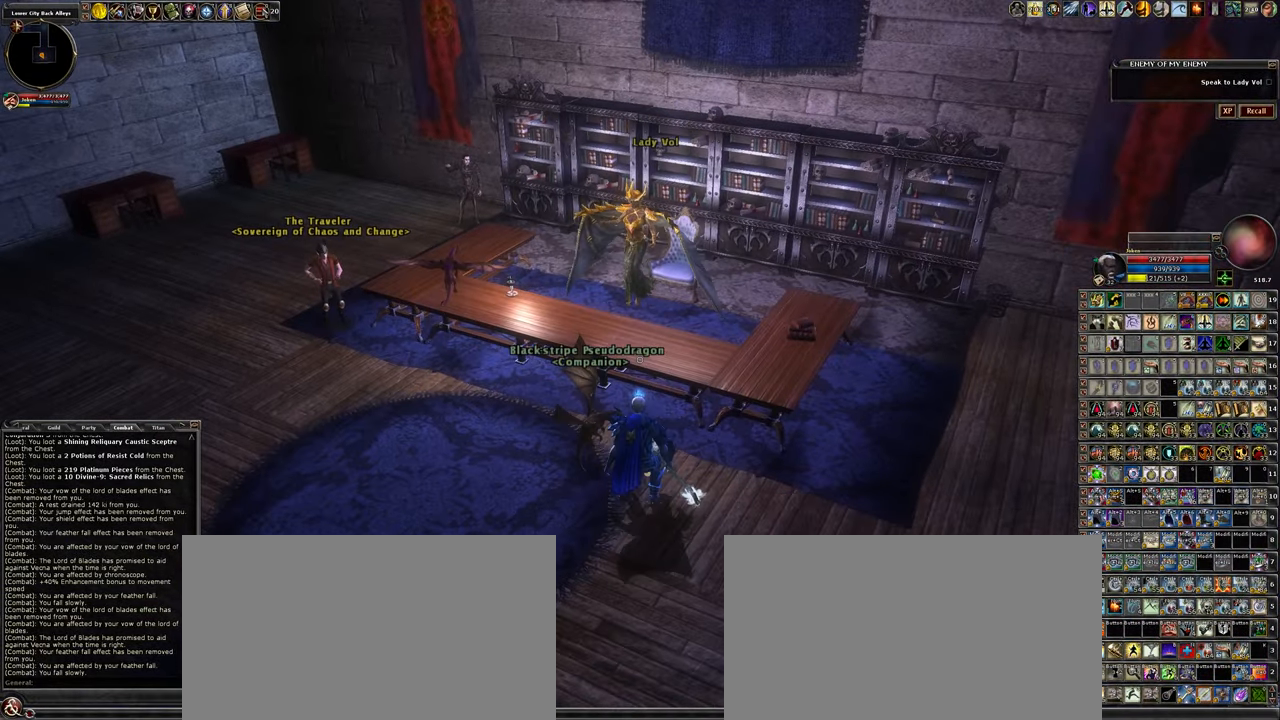
{"keys": ["w"], "mouse": [], "events": [[34, "space", "down"], [34, "w", "down"], [134, "space", "up"]]}
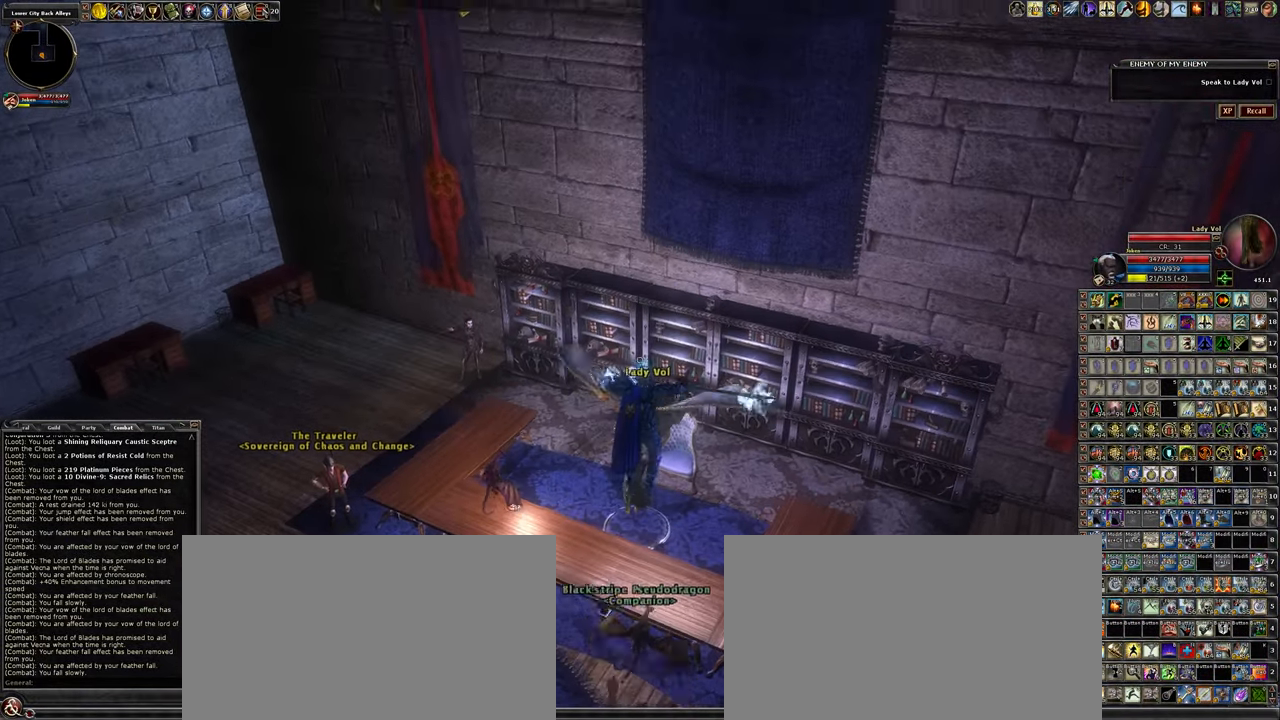
{"keys": [], "mouse": [], "events": [[50, "w", "up"], [100, "mouse_wheel", "down"], [200, "mouse_wheel", "up"]]}
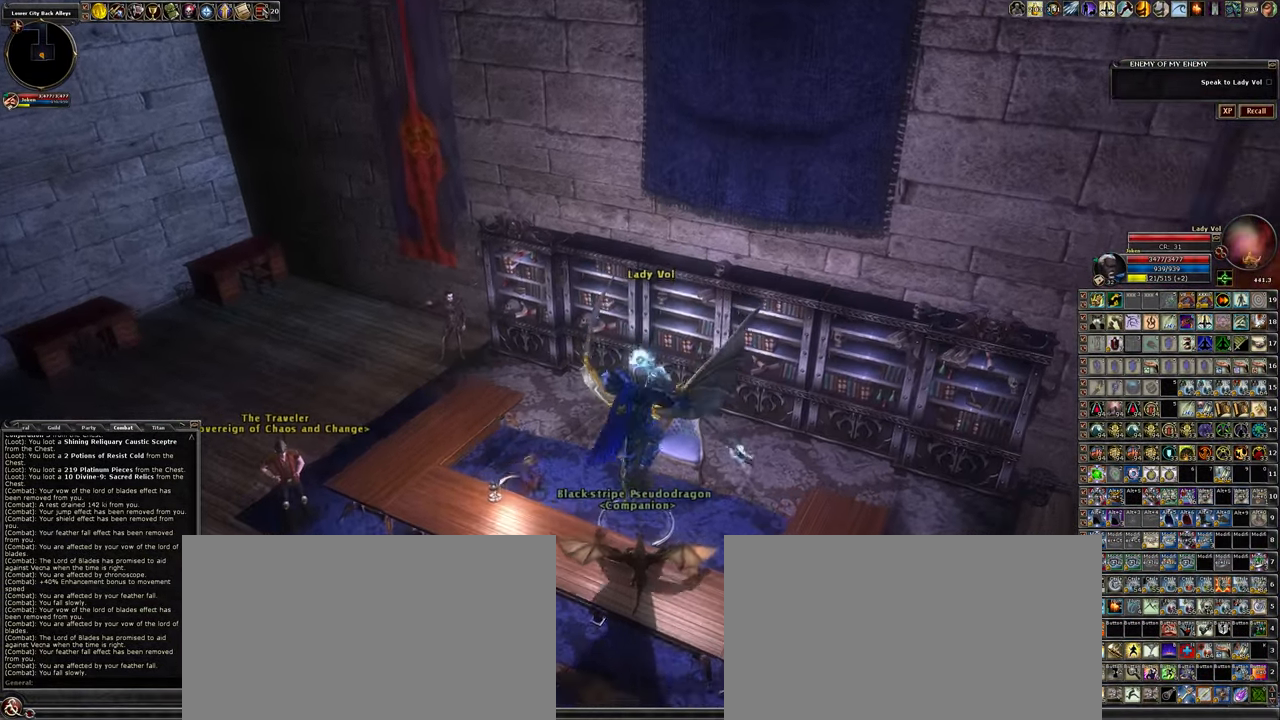
{"keys": [], "mouse": [], "events": [[166, "f", "down"], [250, "f", "up"]]}
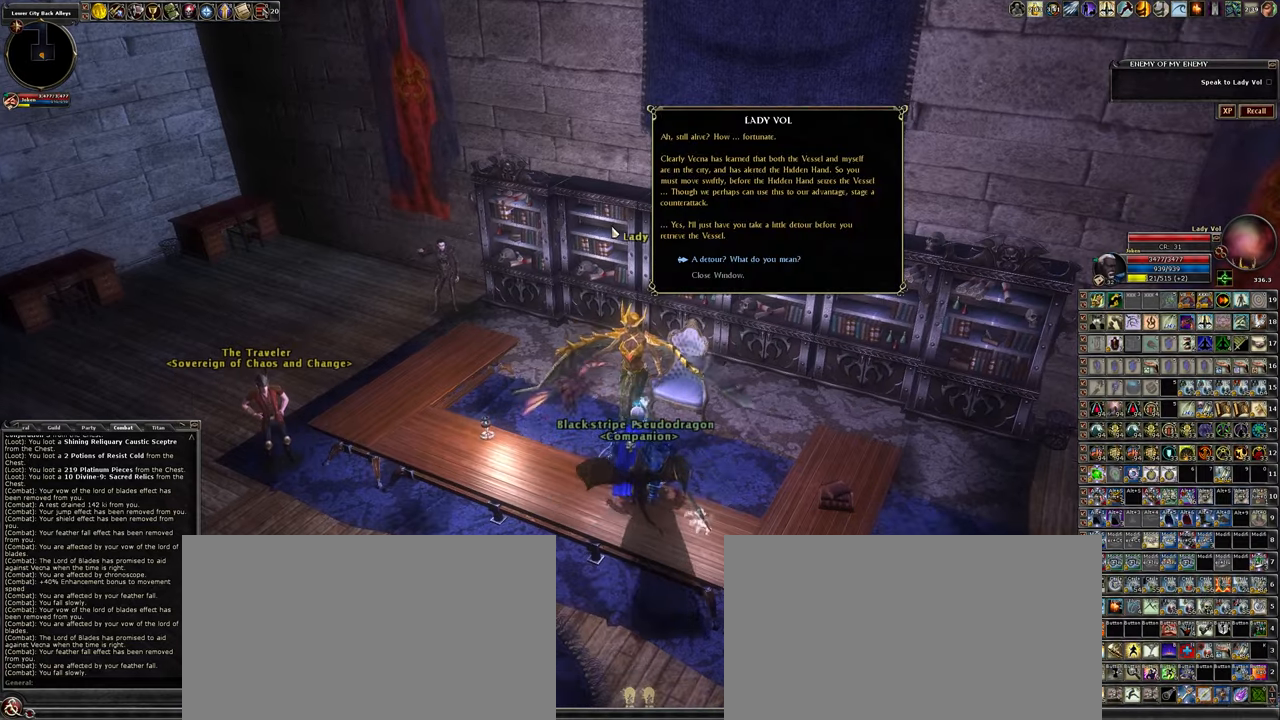
{"keys": ["r"], "mouse": [], "events": [[133, "r", "down"], [216, "r", "up"], [316, "r", "down"], [416, "r", "up"], [500, "r", "down"]]}
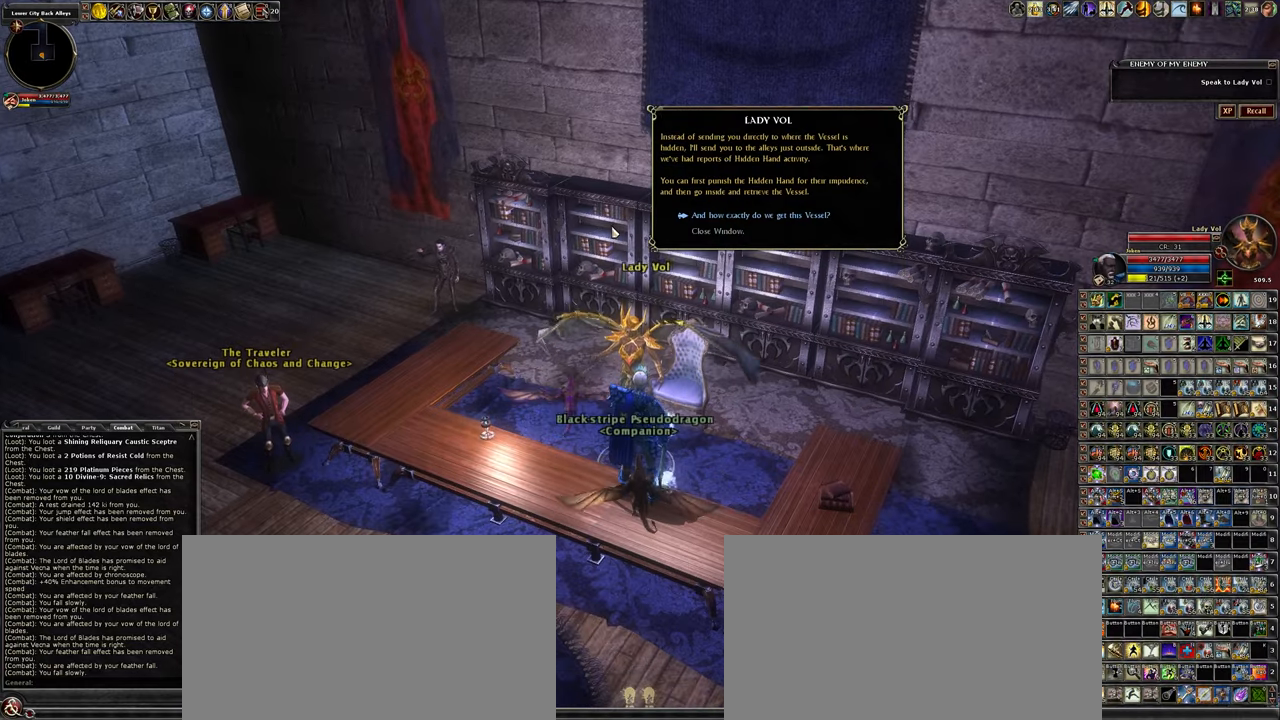
{"keys": ["r"], "mouse": [], "events": [[50, "r", "up"], [183, "r", "down"], [233, "r", "up"], [383, "r", "down"]]}
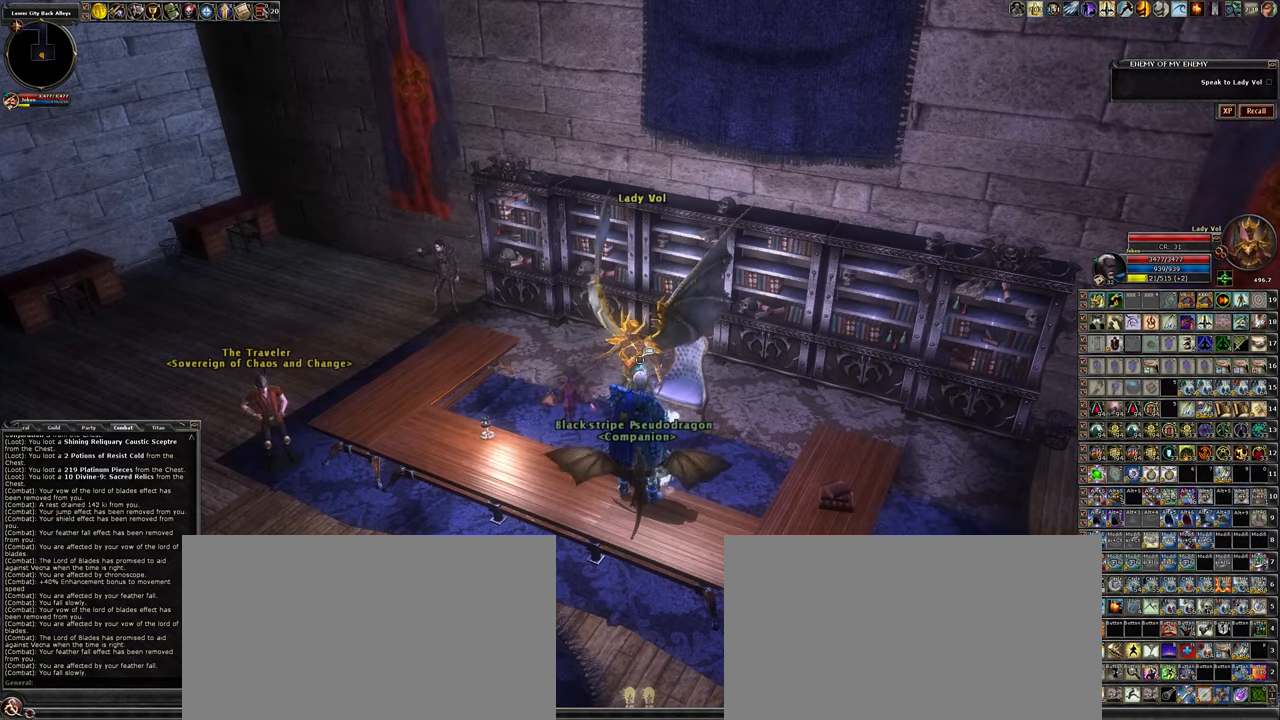
{"keys": [], "mouse": [], "events": [[166, "r", "up"]]}
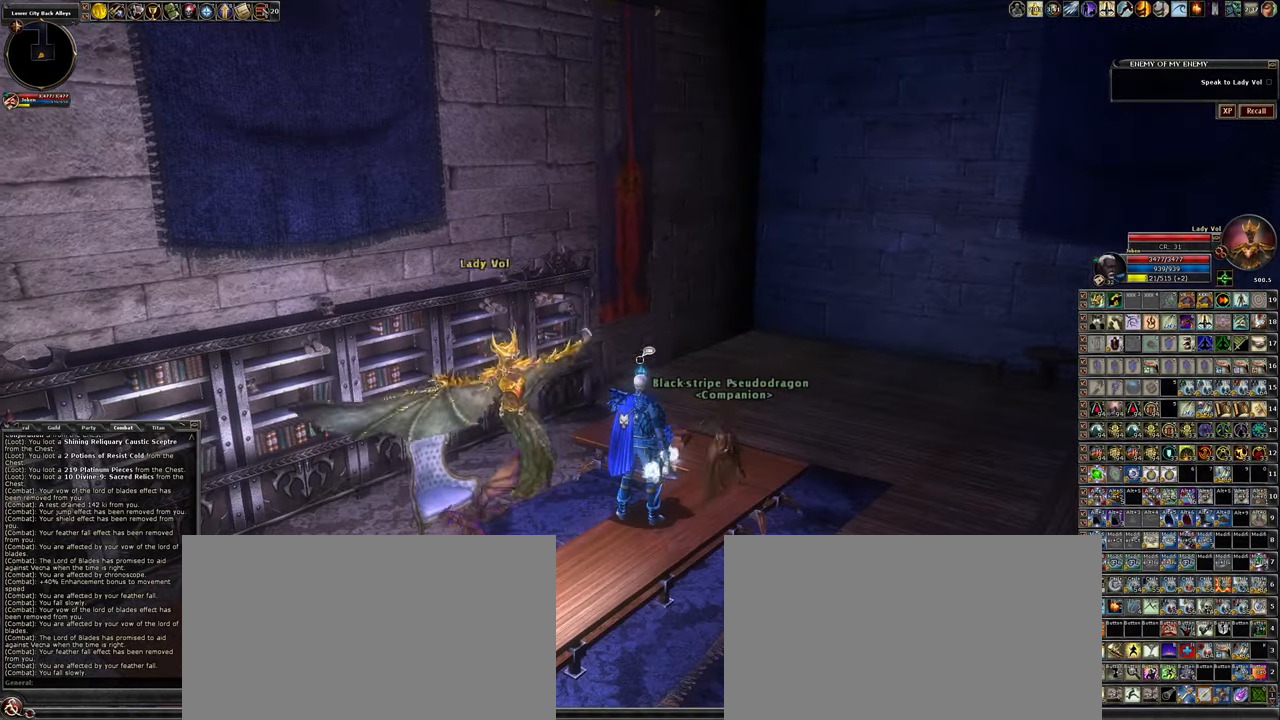
{"keys": [], "mouse": [], "events": [[83, "d", "down"], [316, "d", "up"]]}
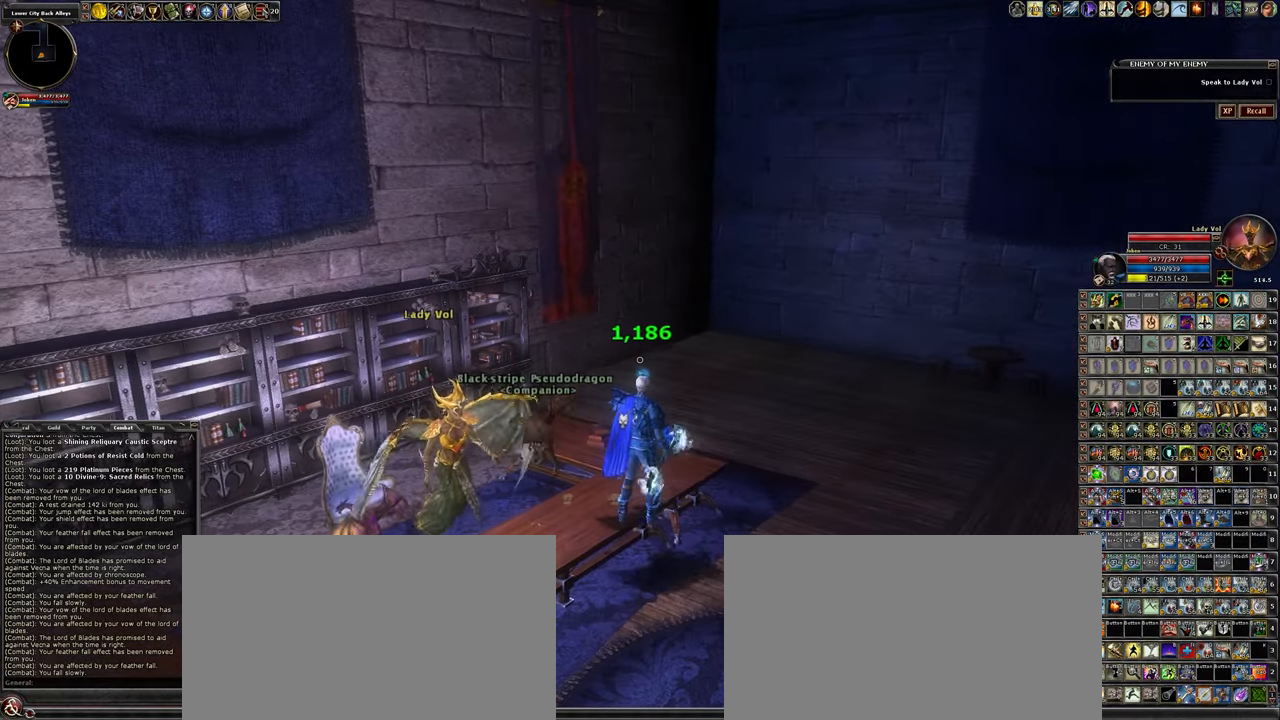
{"keys": [], "mouse": [], "events": []}
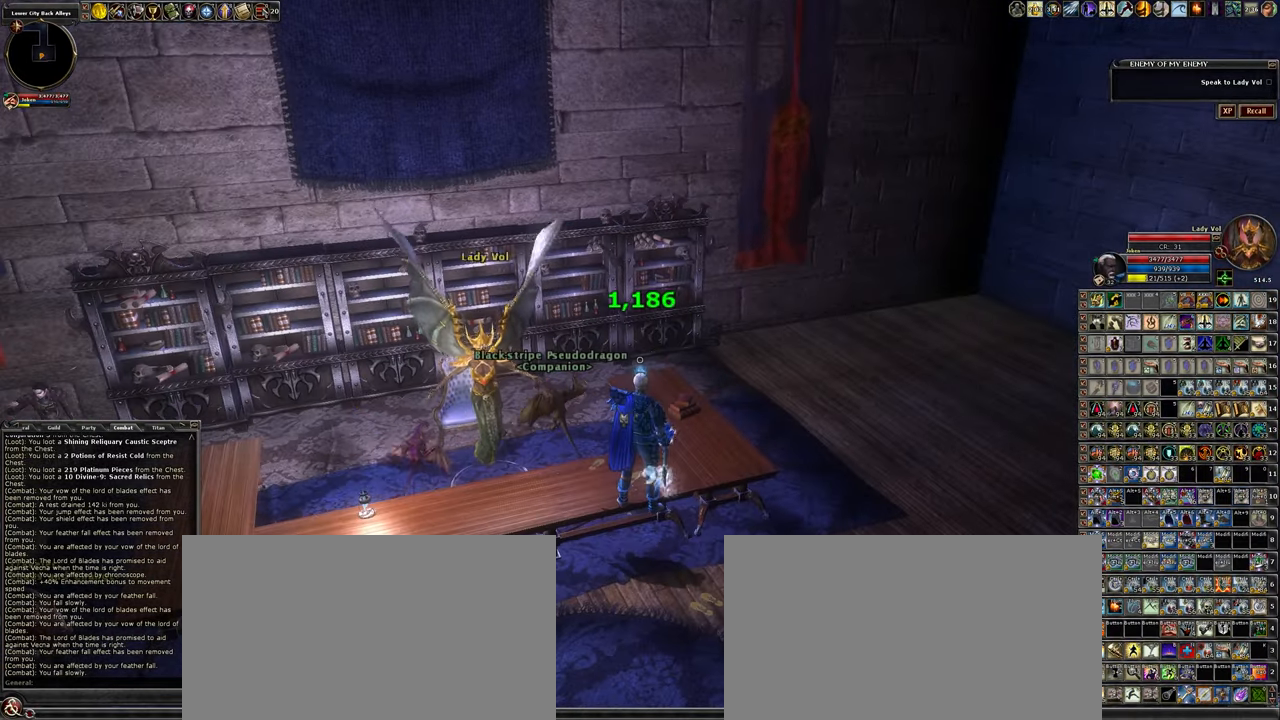
{"keys": [], "mouse": [], "events": []}
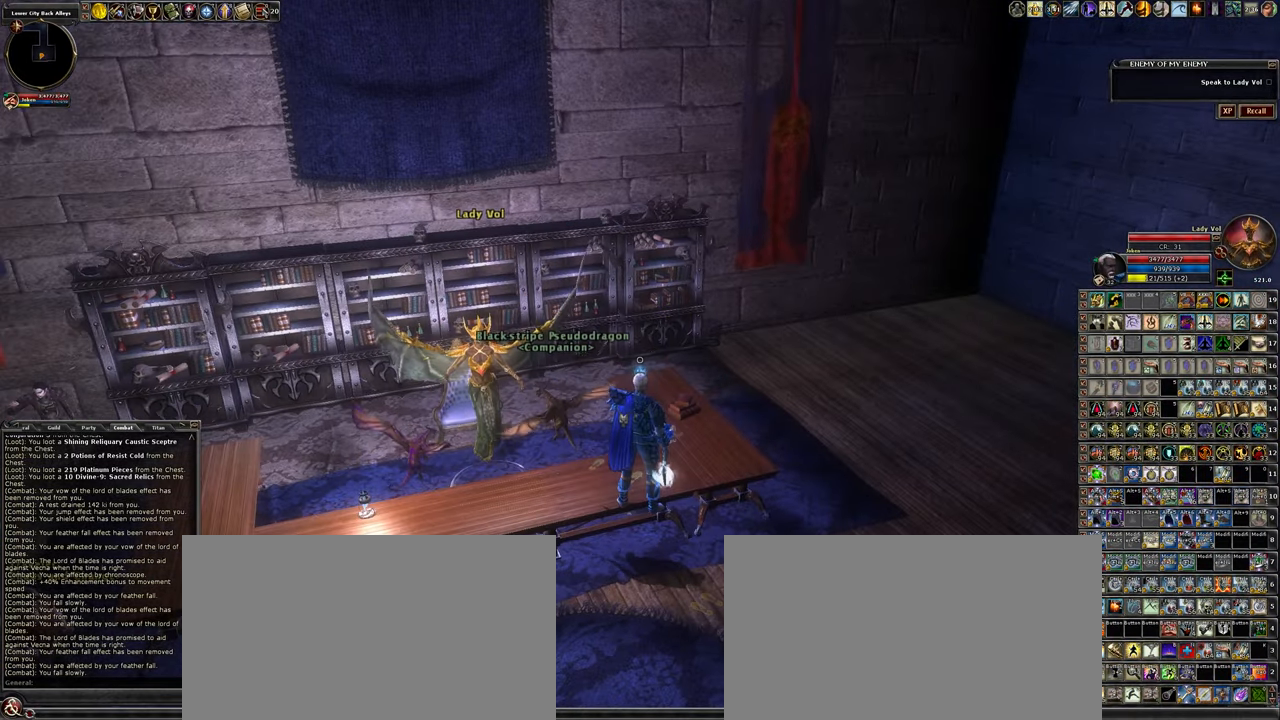
{"keys": [], "mouse": [], "events": []}
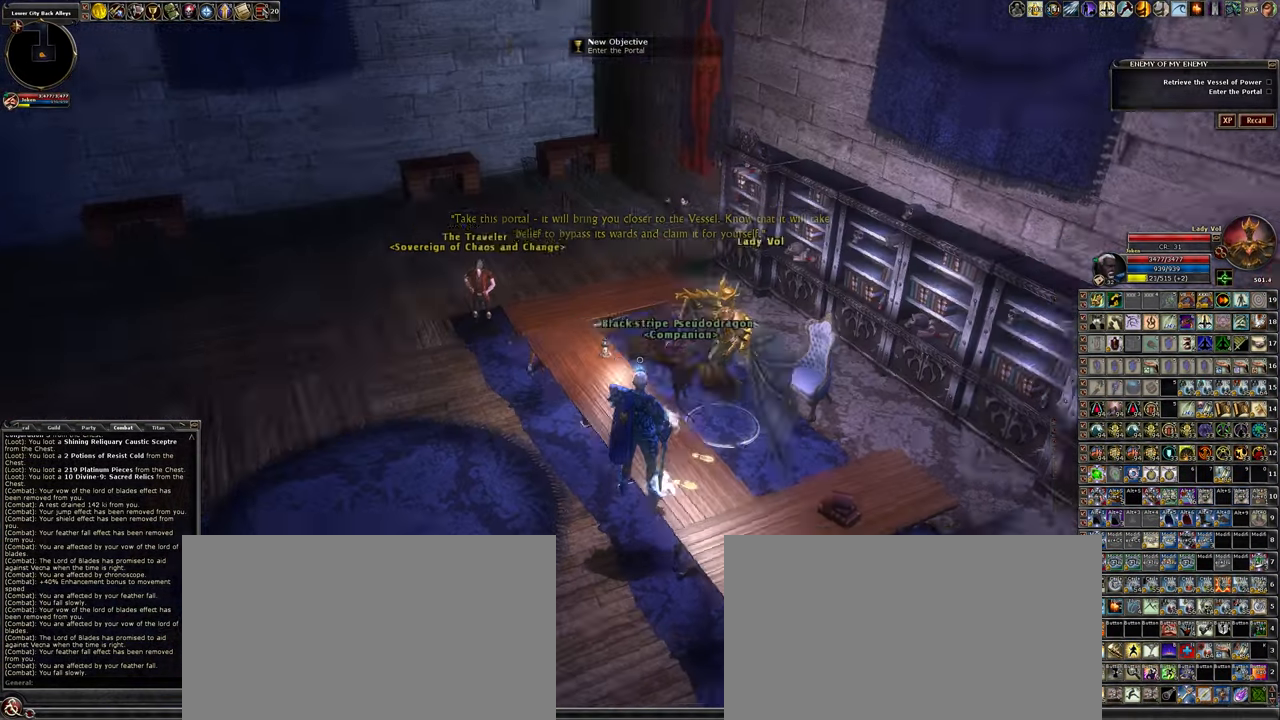
{"keys": [], "mouse": [], "events": []}
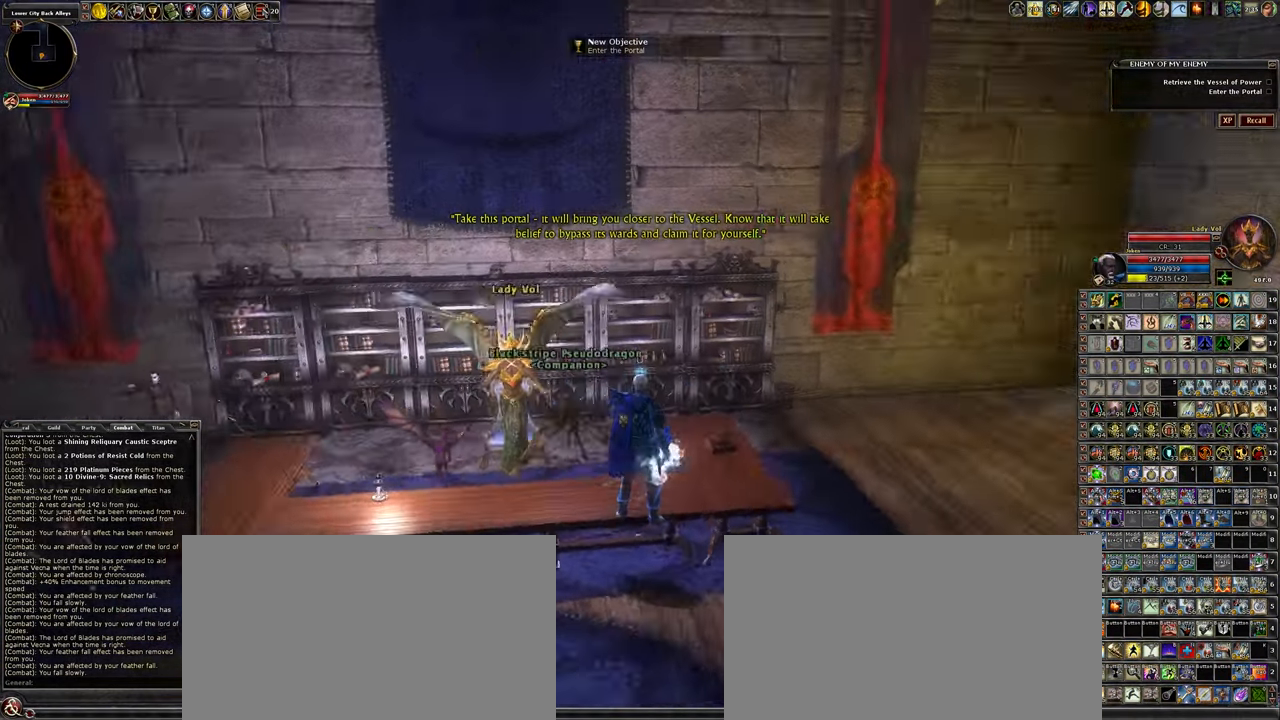
{"keys": ["d", "w"], "mouse": [], "events": [[66, "d", "down"], [150, "w", "down"]]}
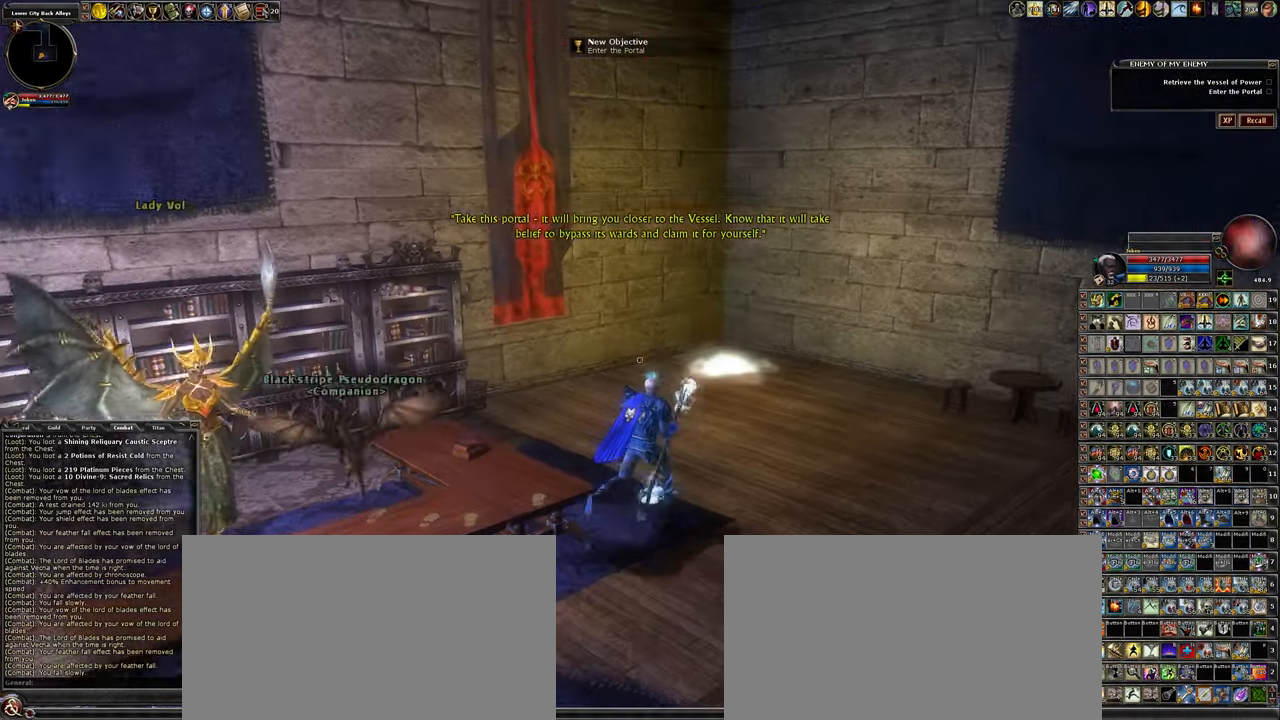
{"keys": ["w"], "mouse": [], "events": [[50, "d", "up"]]}
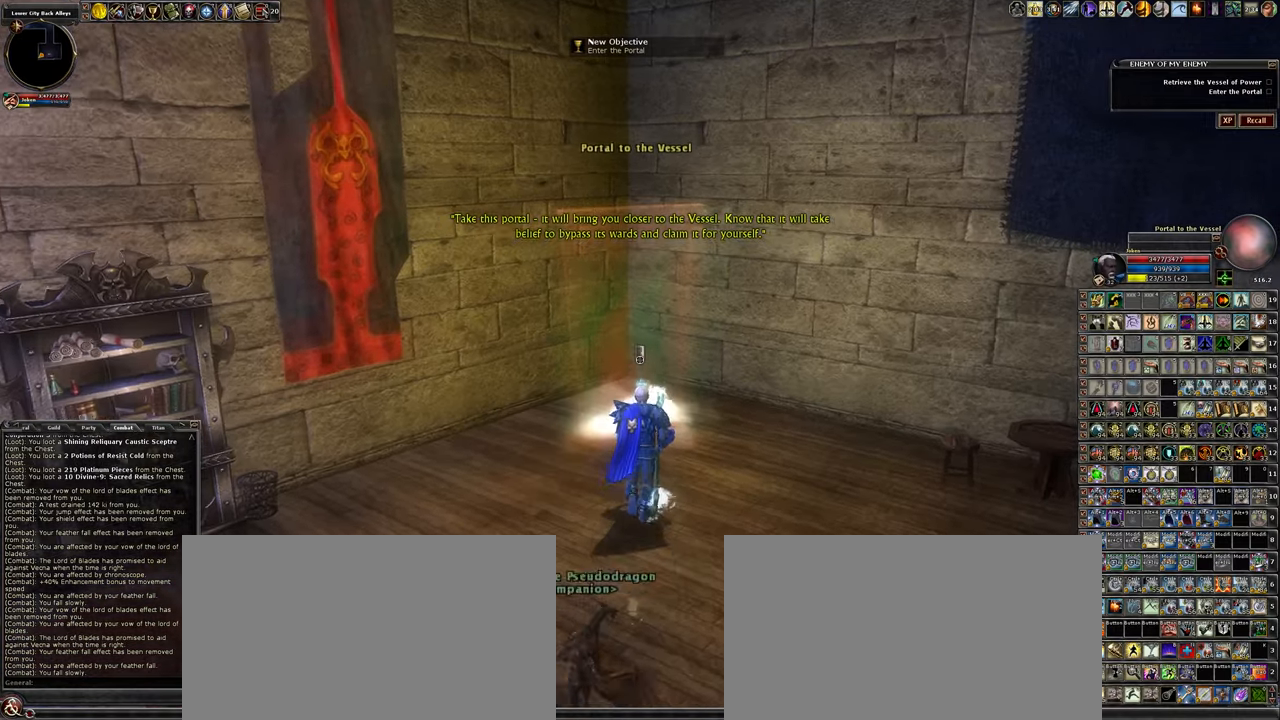
{"keys": [], "mouse": [], "events": [[67, "w", "up"], [200, "f", "down"], [300, "f", "up"]]}
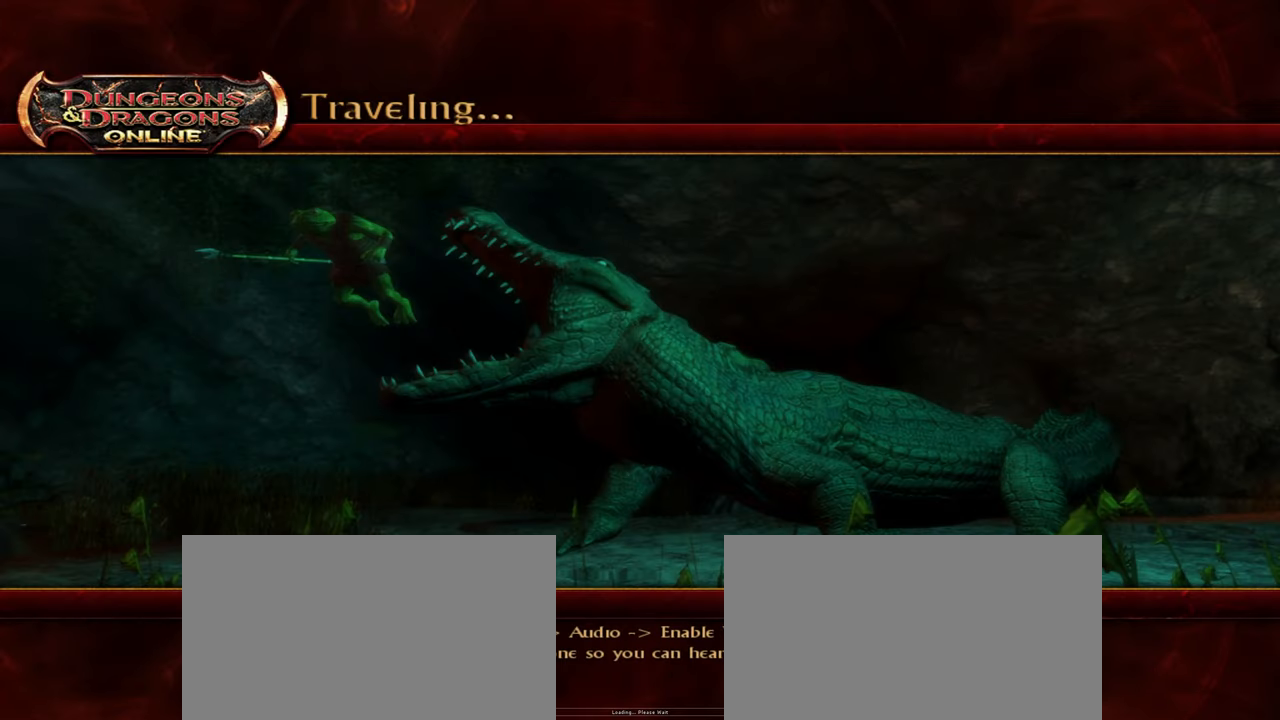
{"keys": [], "mouse": [], "events": []}
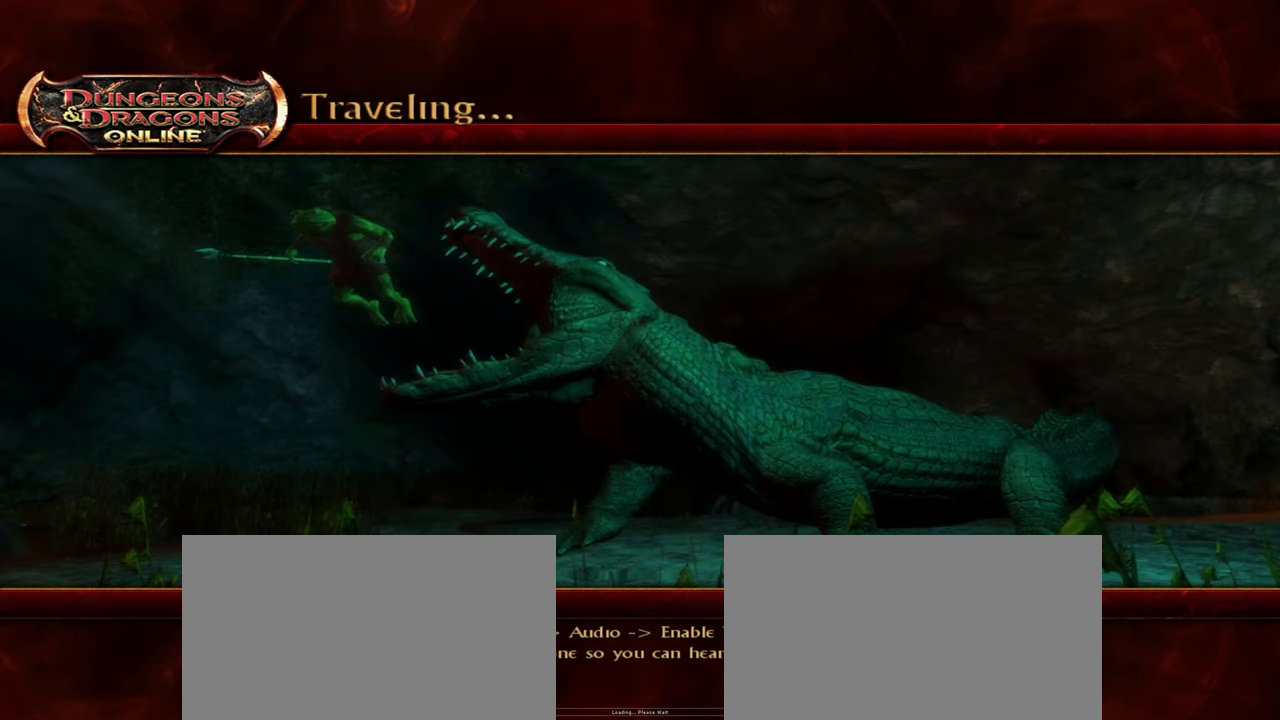
{"keys": [], "mouse": [], "events": []}
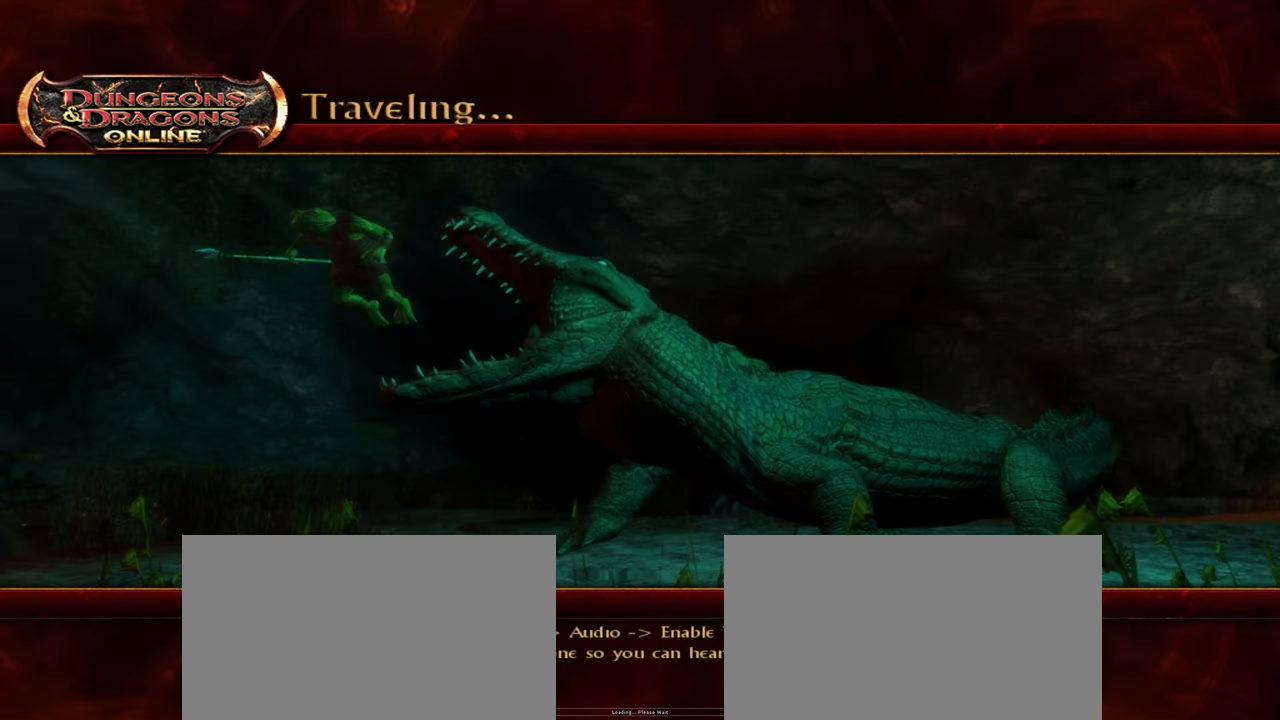
{"keys": [], "mouse": [], "events": []}
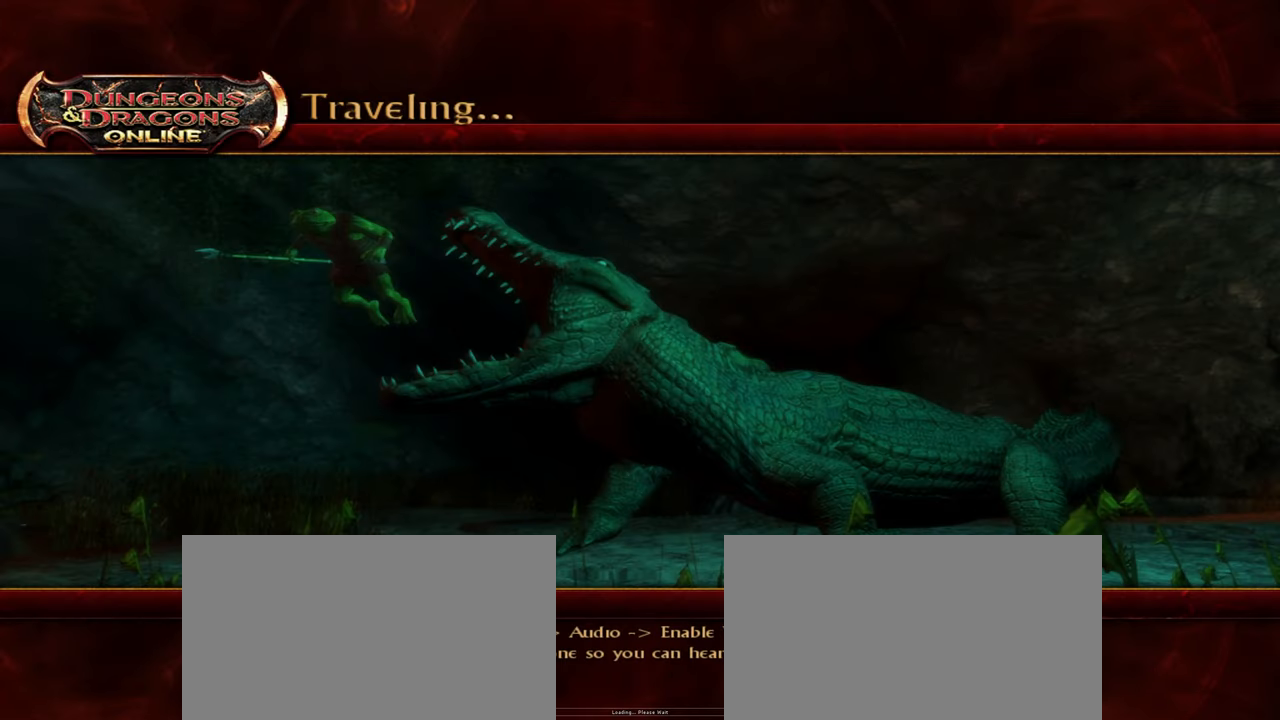
{"keys": [], "mouse": [], "events": []}
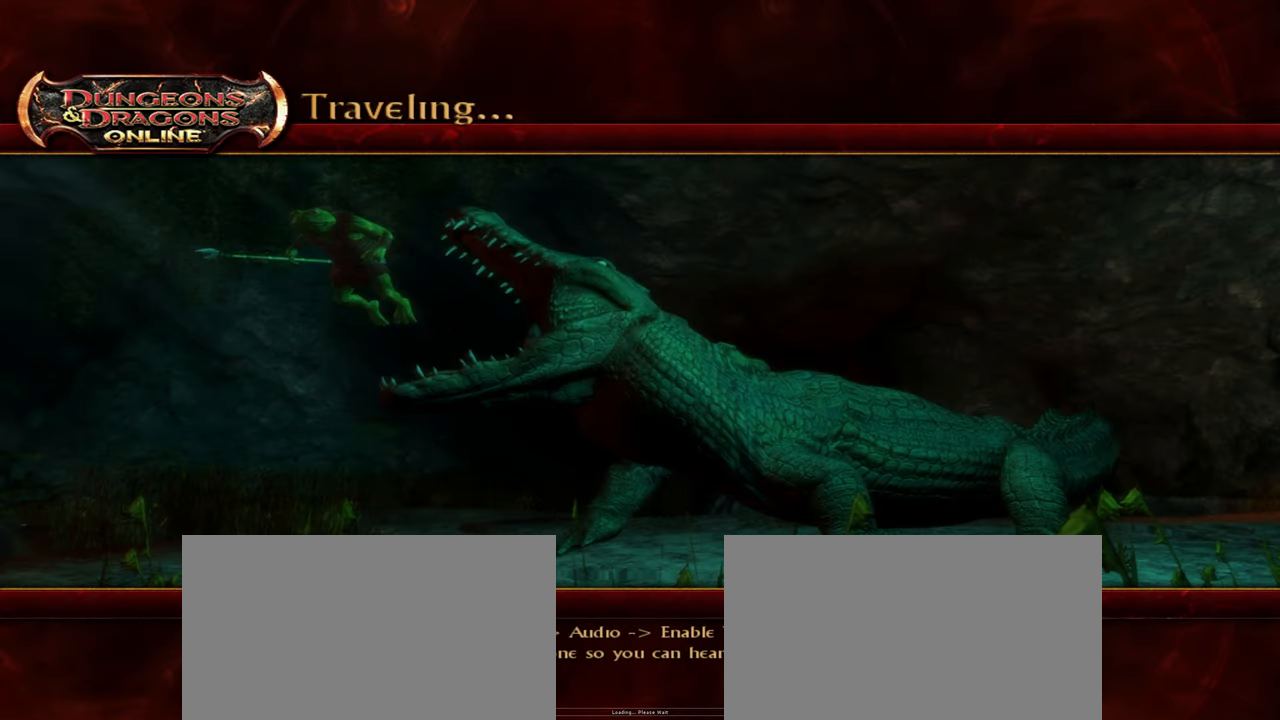
{"keys": [], "mouse": [], "events": []}
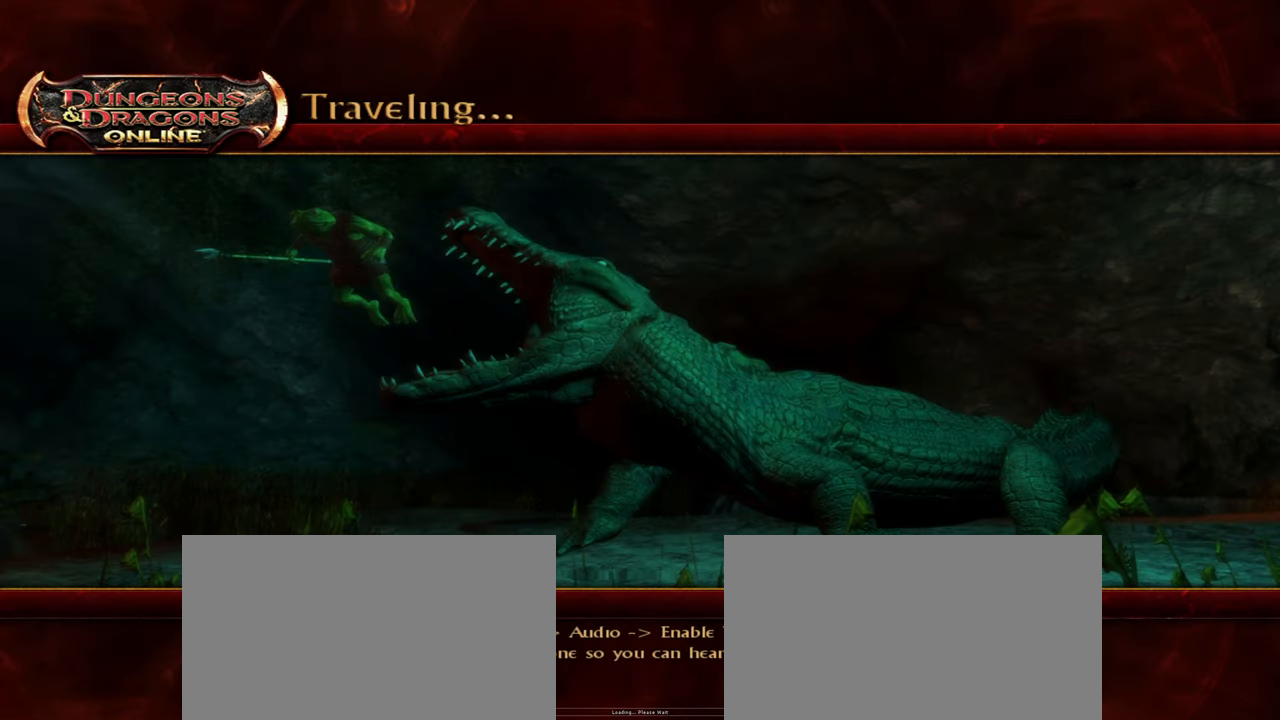
{"keys": [], "mouse": [], "events": []}